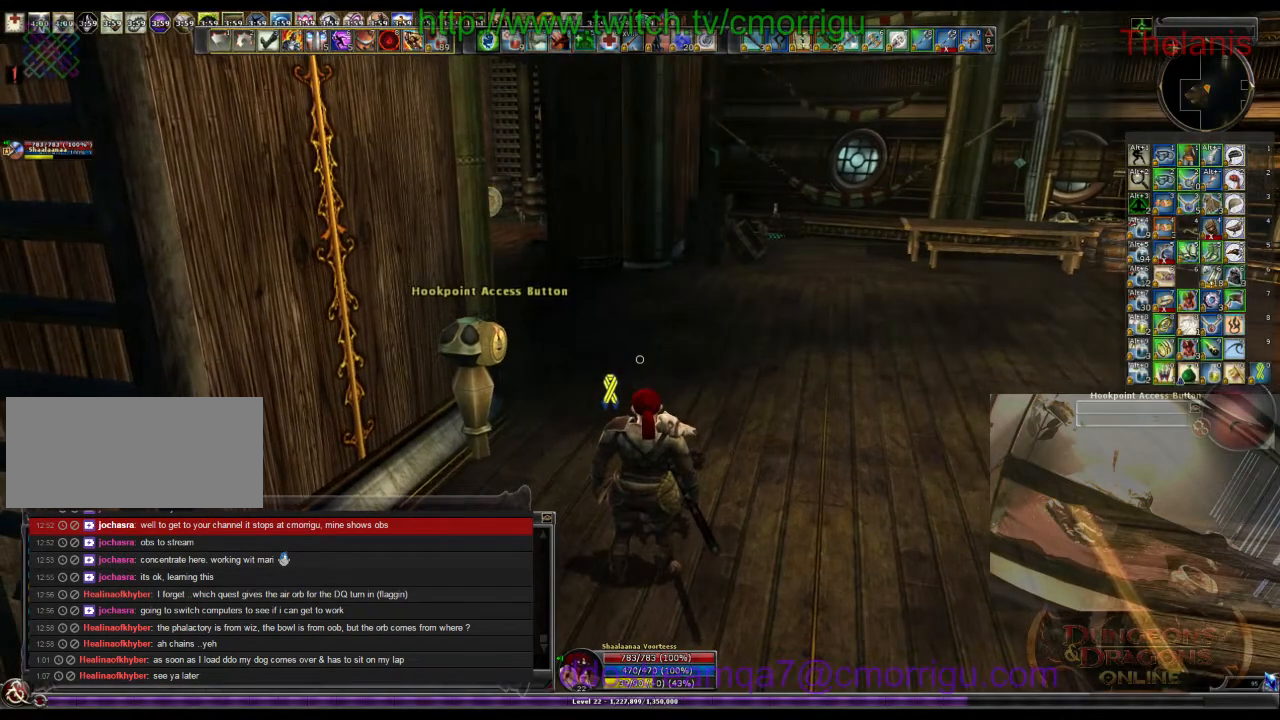
Gameplay with keyboard; each line is a JSON object with the keys held at the frame after it. "events" lists presses ("down") and releases ("up") of ".", "/", "0", "1", "2", "3", "4", "5", "6", "7", "8", "9", "a", "b", "backslash", "backspace", "c", "caps_lock", "comma", "ctrl_l", "ctrl_r", "d", "e", "equals", "escape", "f", "f1", "f10", "f11", "f12", "f2", "f3", "f4", "f5", "f6", "f7", "f8", "f9", "g", "h", "i", "j", "k", "l", "lbracket", "m", "minus", "n", "o", "p", "q", "quote", "r", "rbracket", "return", "s", "semicolon", "shift_l", "shift_r", "space", "t", "tab", "tilde", "u", "v", "w", "x", "y" and "z" between this image and that frame as [ms after this image, input, new state], when the widget could be followed in between. No other keys are recorded. Mouse input is not recorded.
{"keys": ["w"], "events": [[100, "w", "down"]]}
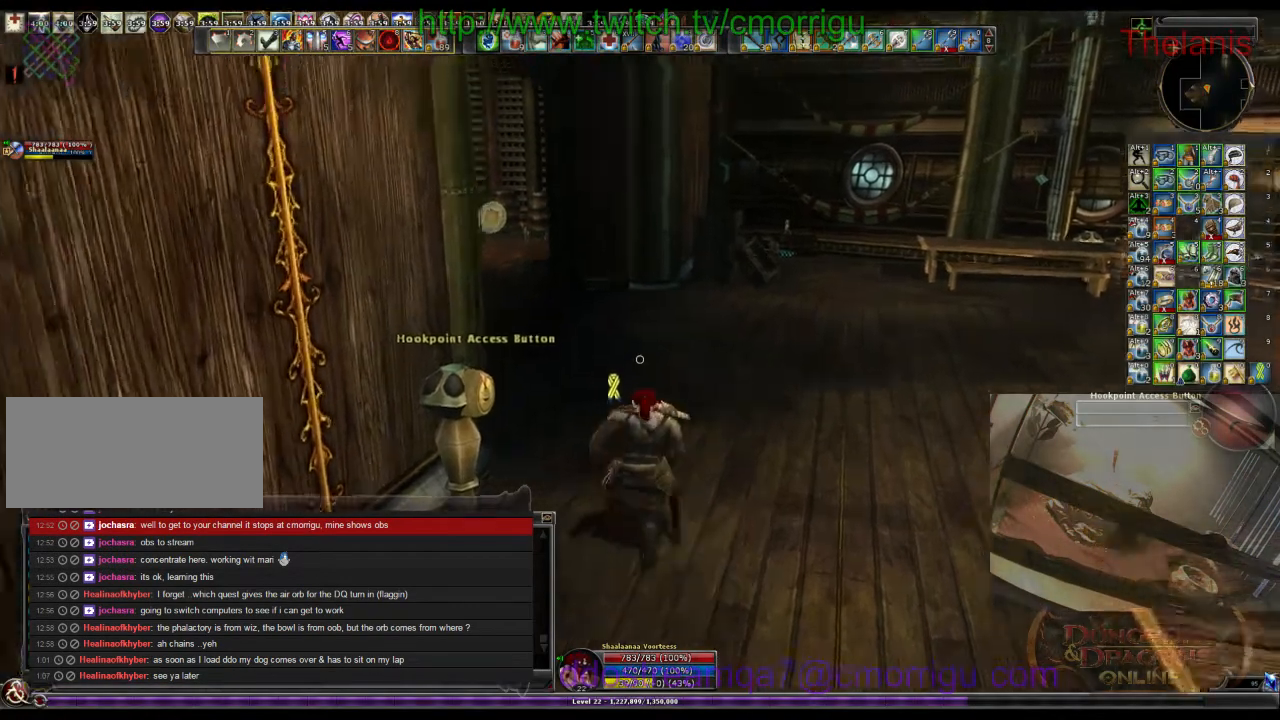
{"keys": ["w"], "events": []}
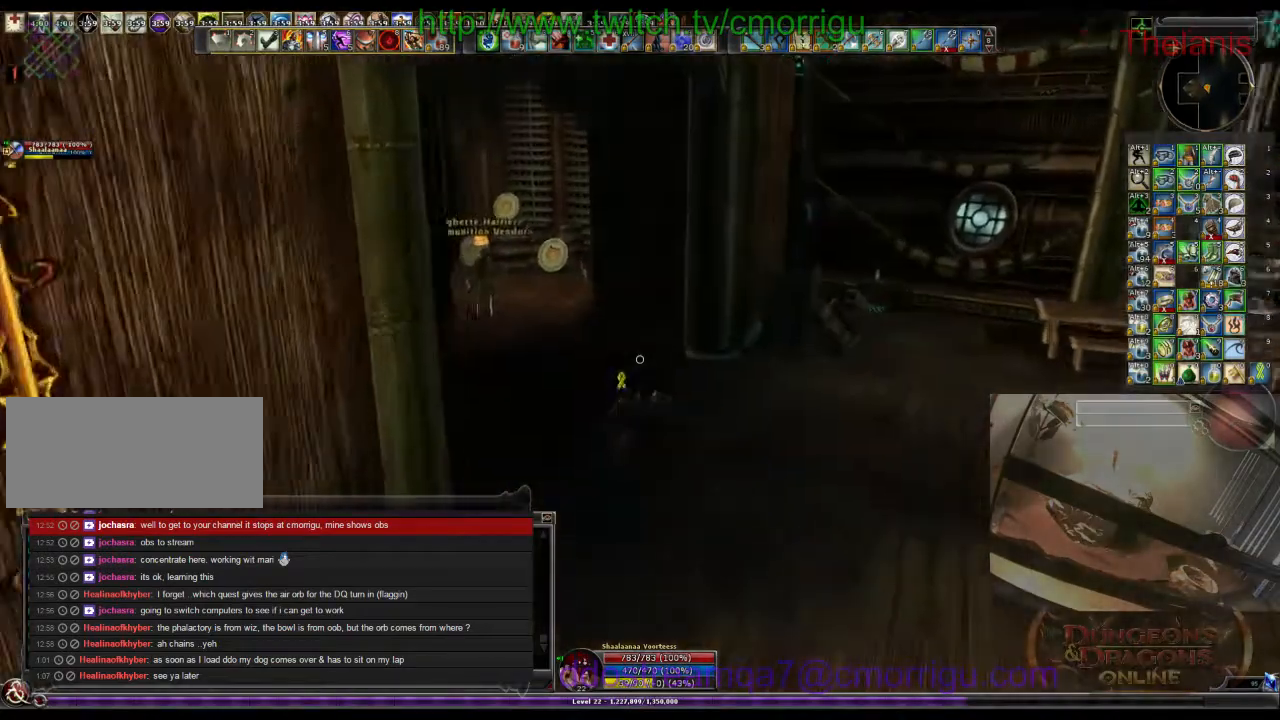
{"keys": ["w"], "events": []}
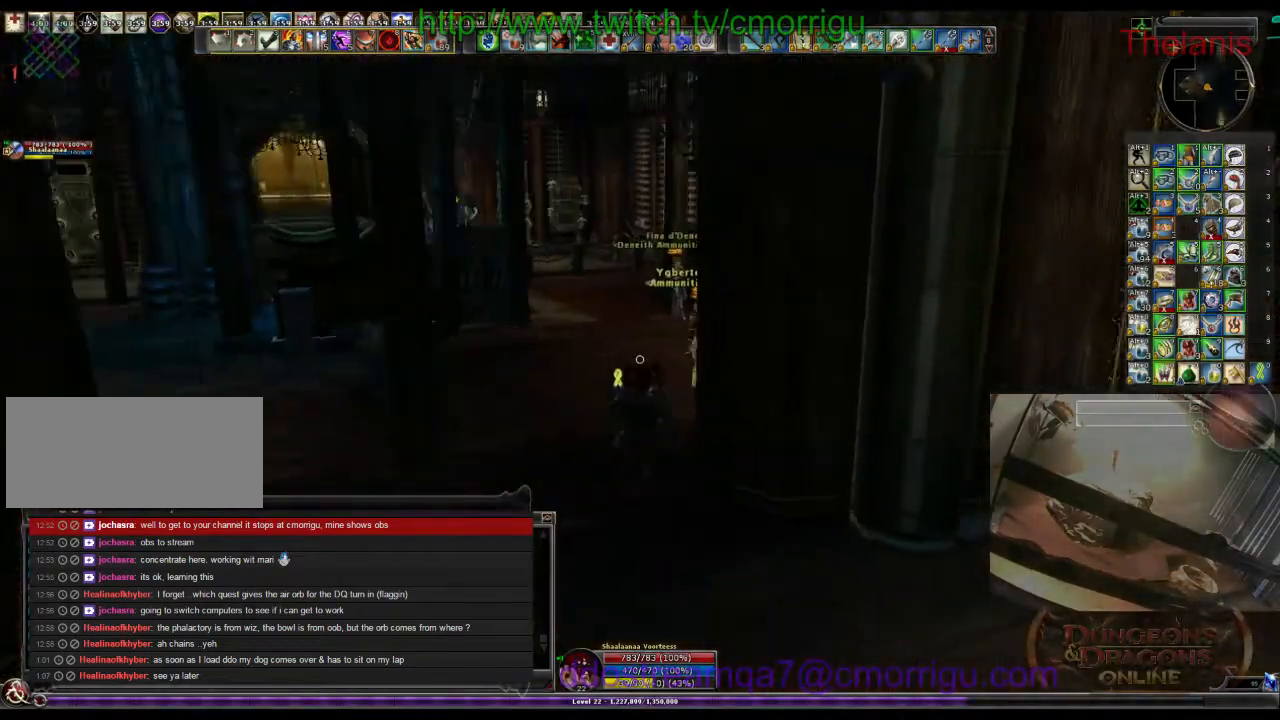
{"keys": ["w"], "events": []}
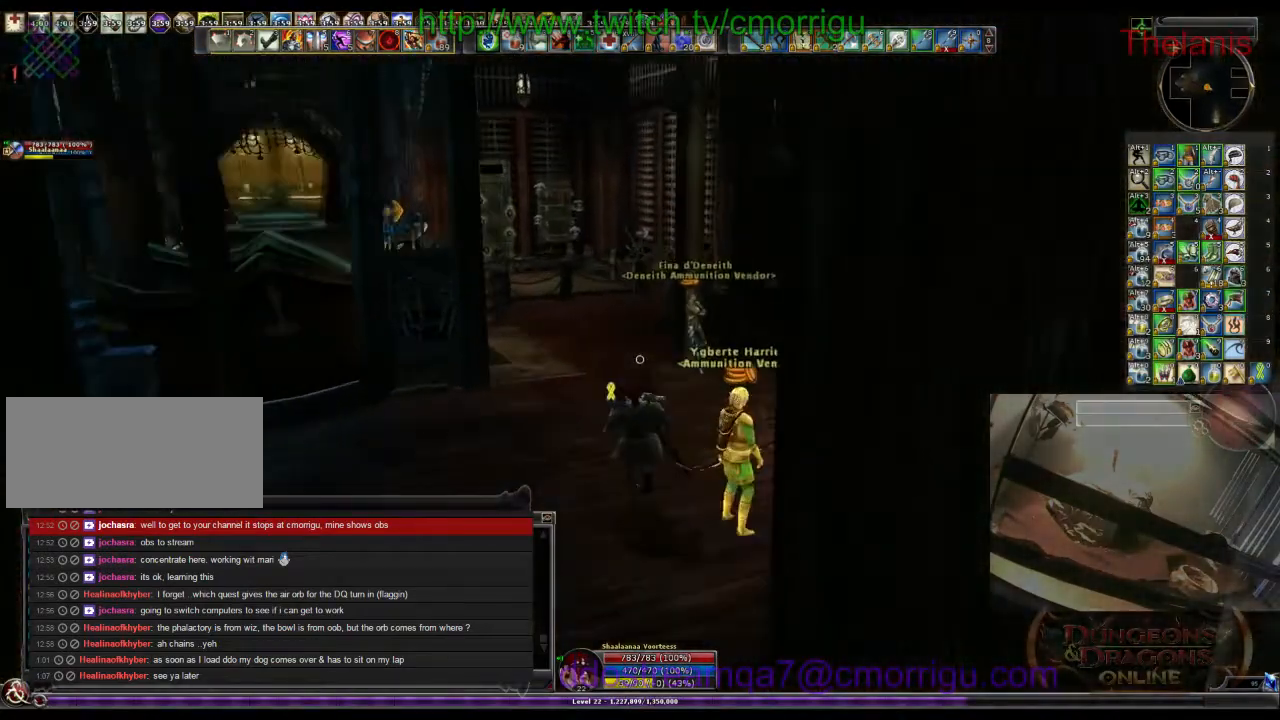
{"keys": ["w"], "events": []}
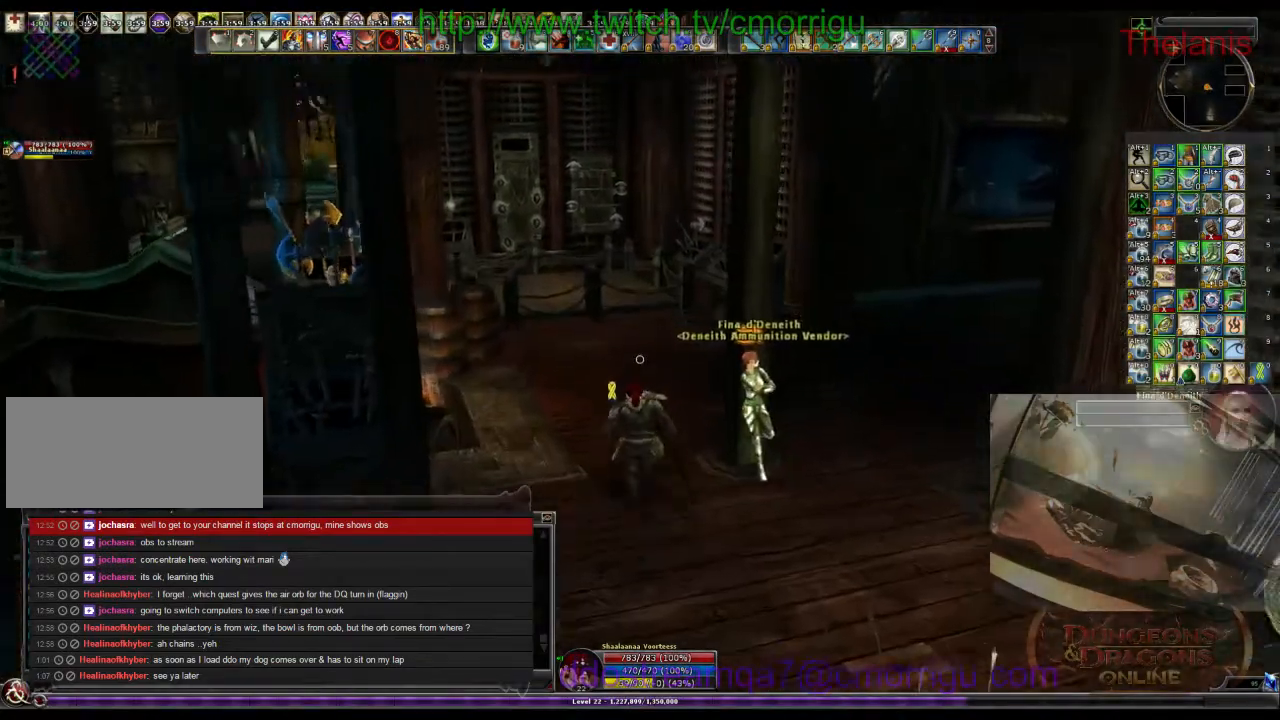
{"keys": ["w"], "events": []}
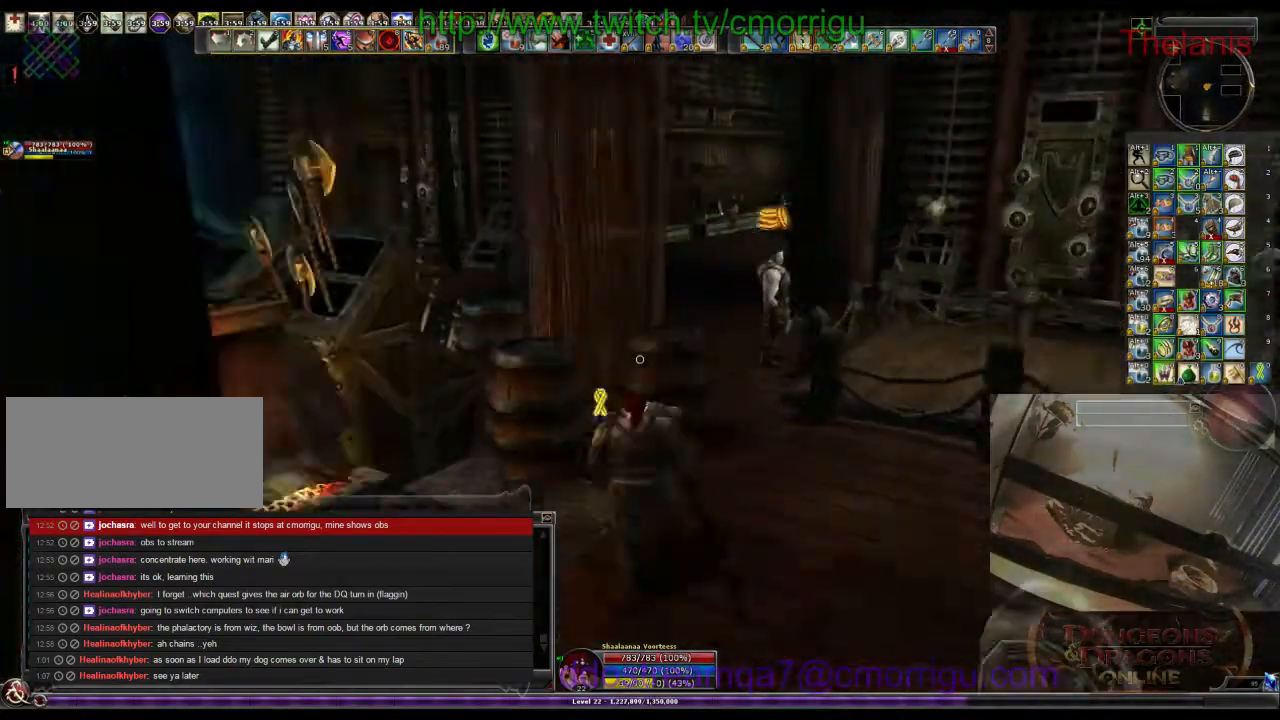
{"keys": ["w"], "events": []}
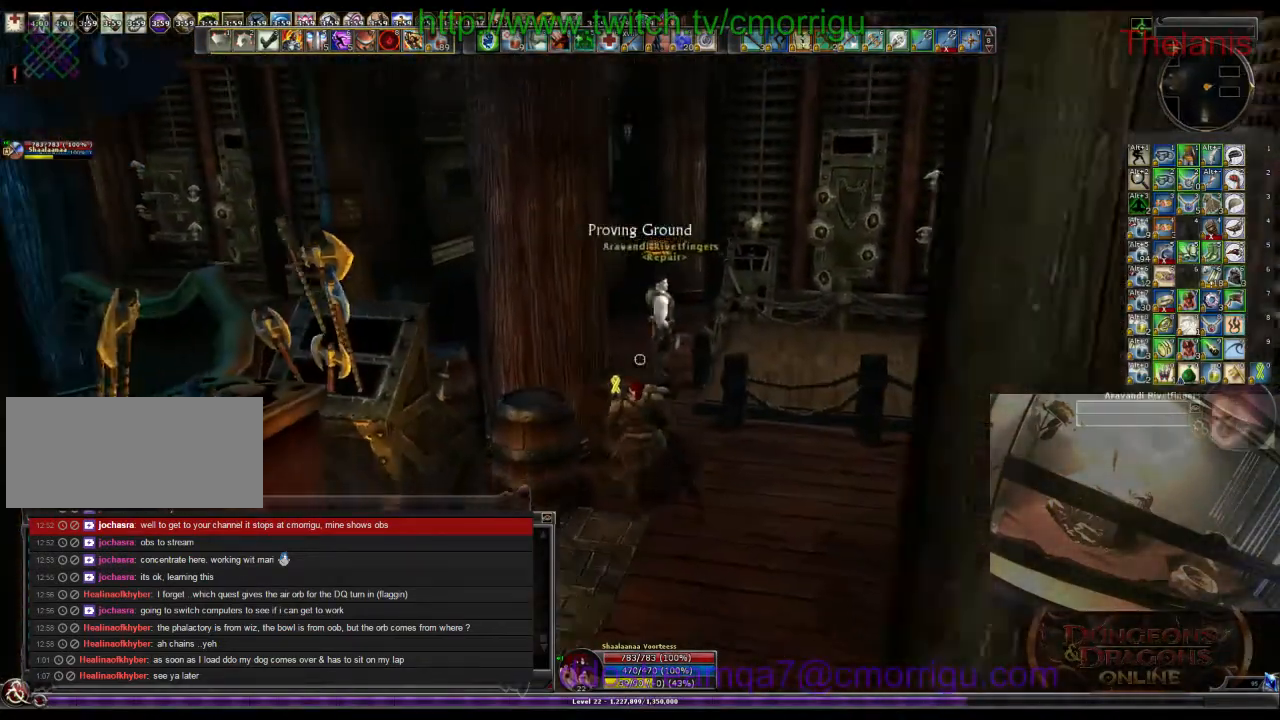
{"keys": [], "events": [[266, "d", "down"], [366, "d", "up"], [500, "w", "up"]]}
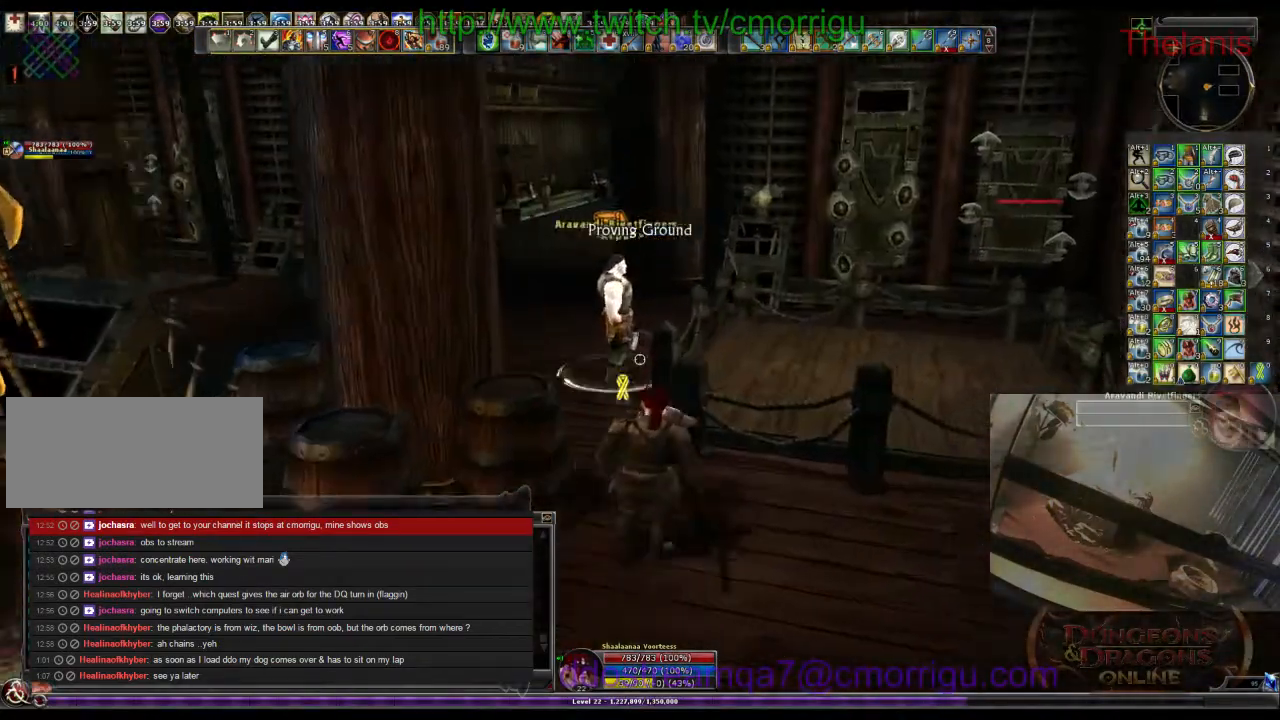
{"keys": [], "events": [[333, "w", "down"], [500, "w", "up"]]}
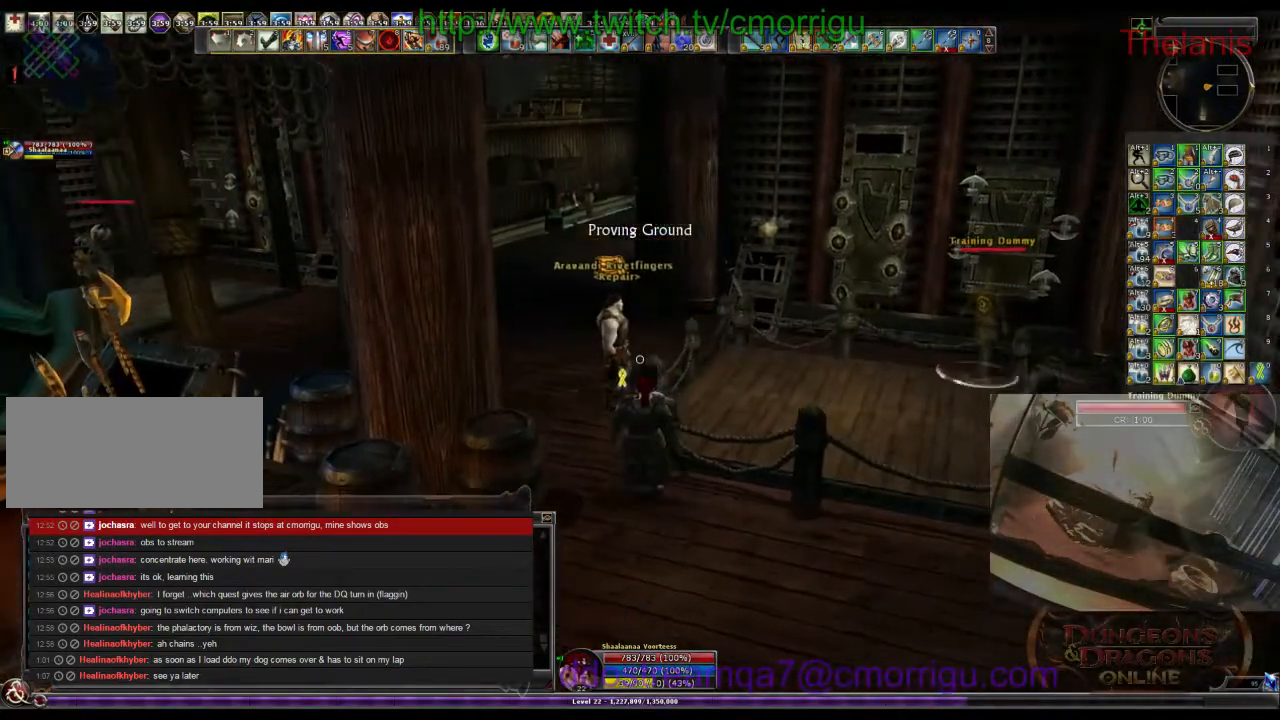
{"keys": [], "events": [[200, "e", "down"], [400, "e", "up"]]}
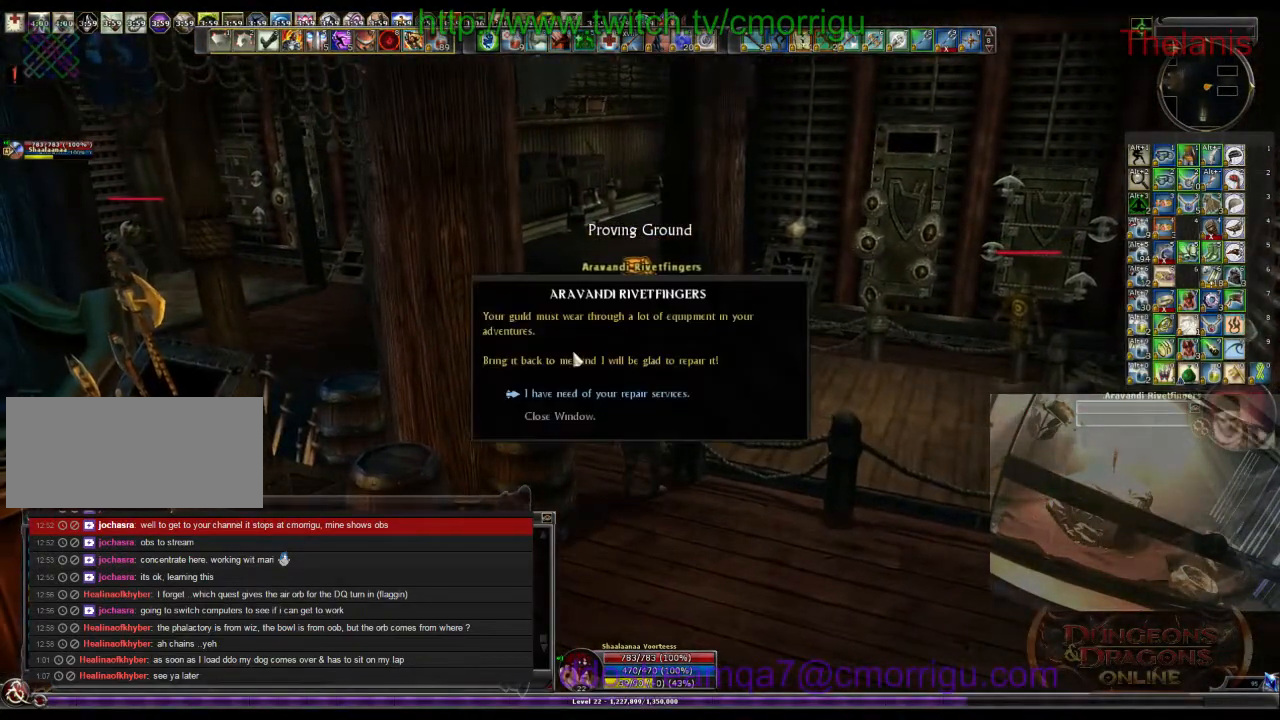
{"keys": [], "events": []}
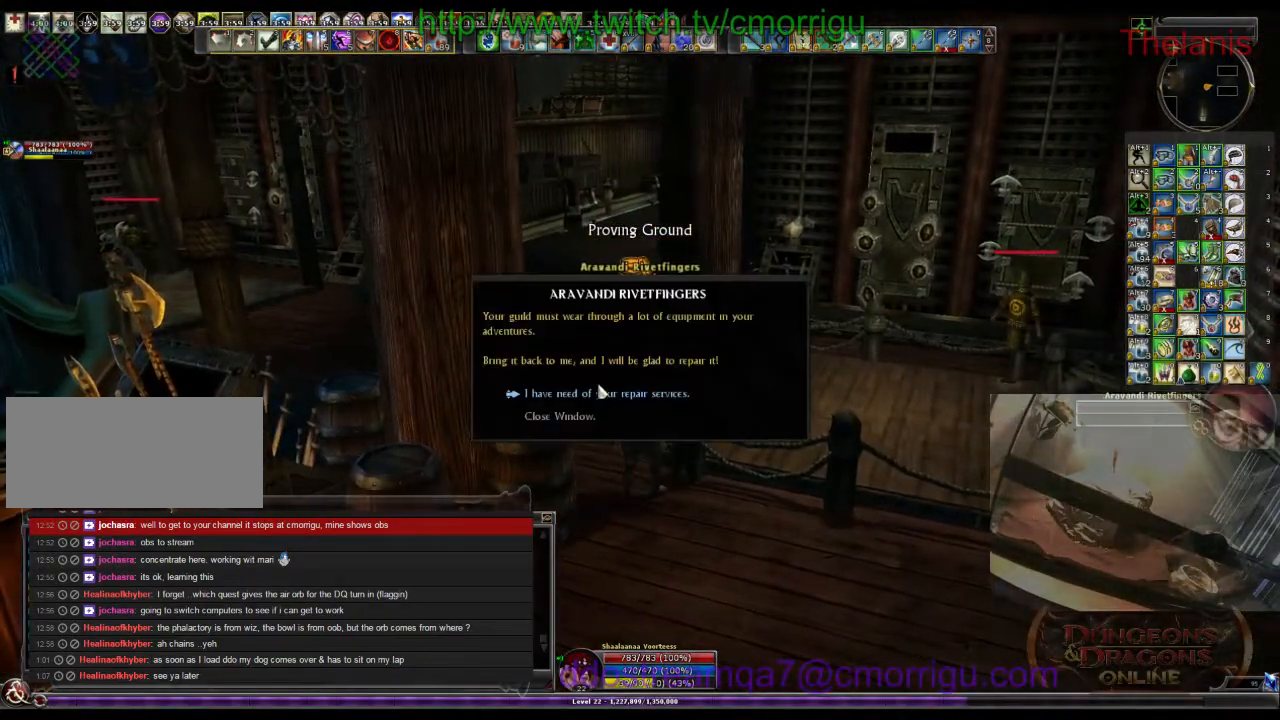
{"keys": [], "events": []}
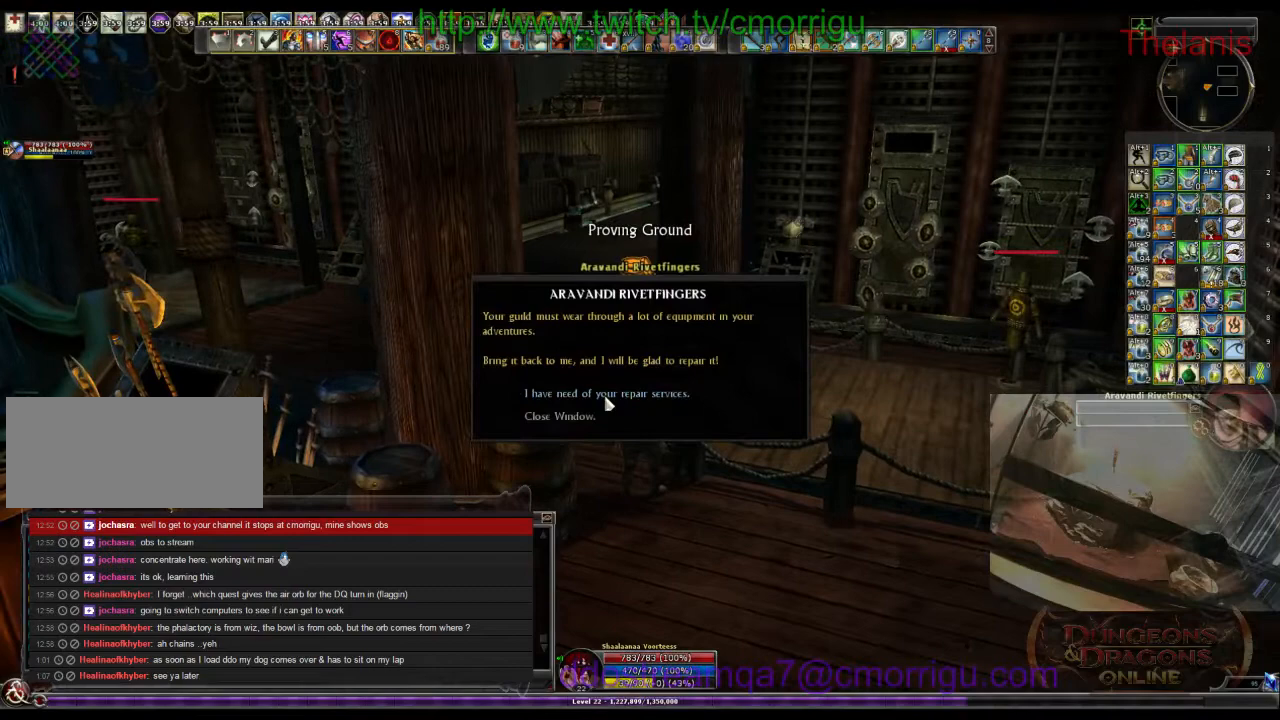
{"keys": [], "events": []}
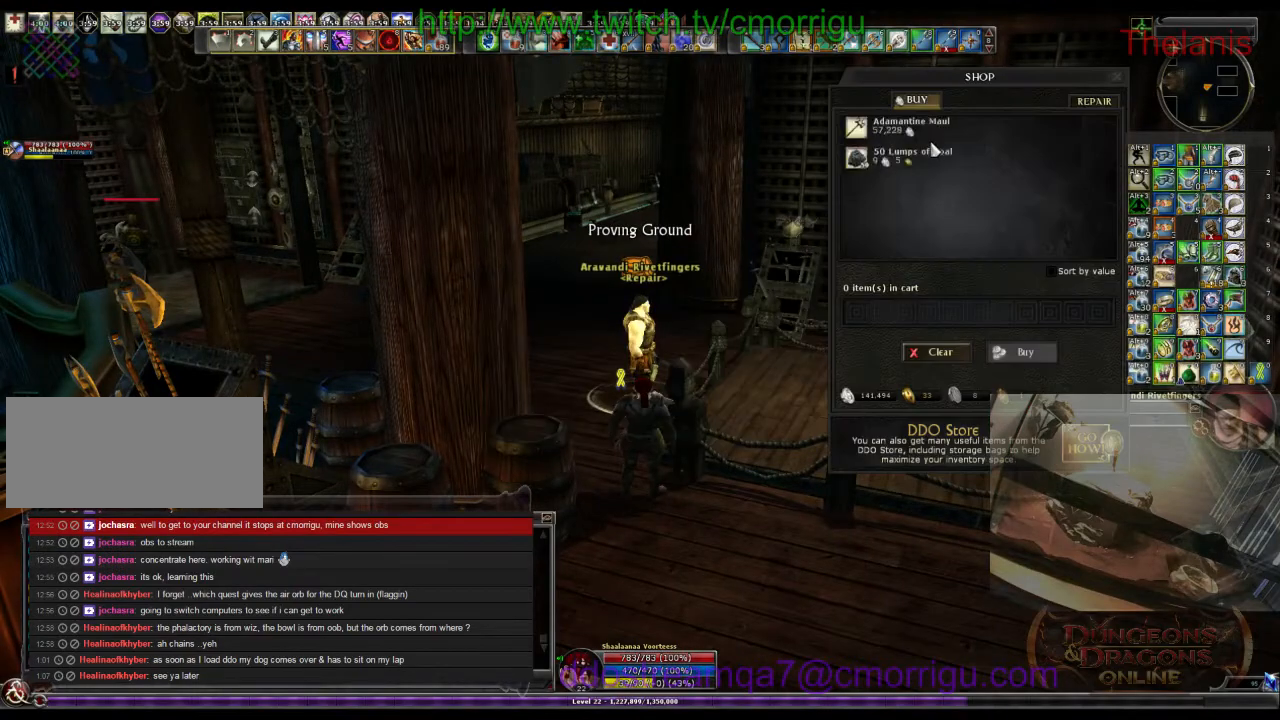
{"keys": [], "events": []}
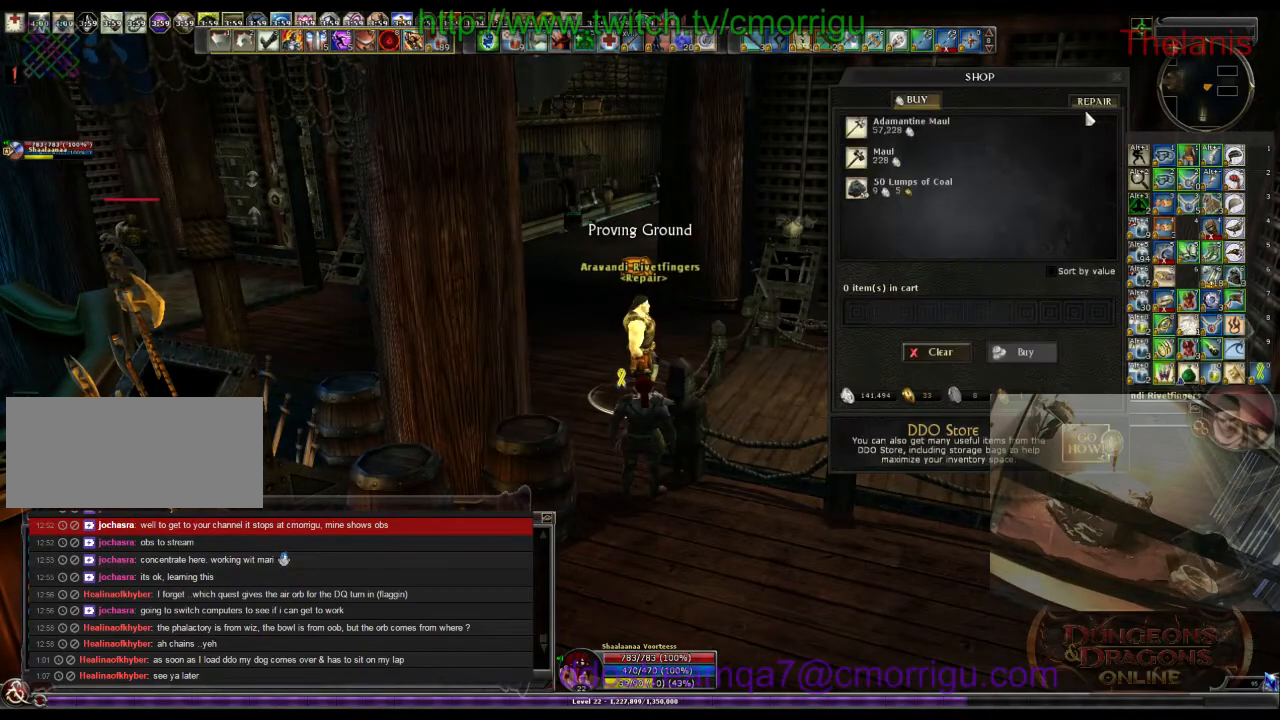
{"keys": [], "events": []}
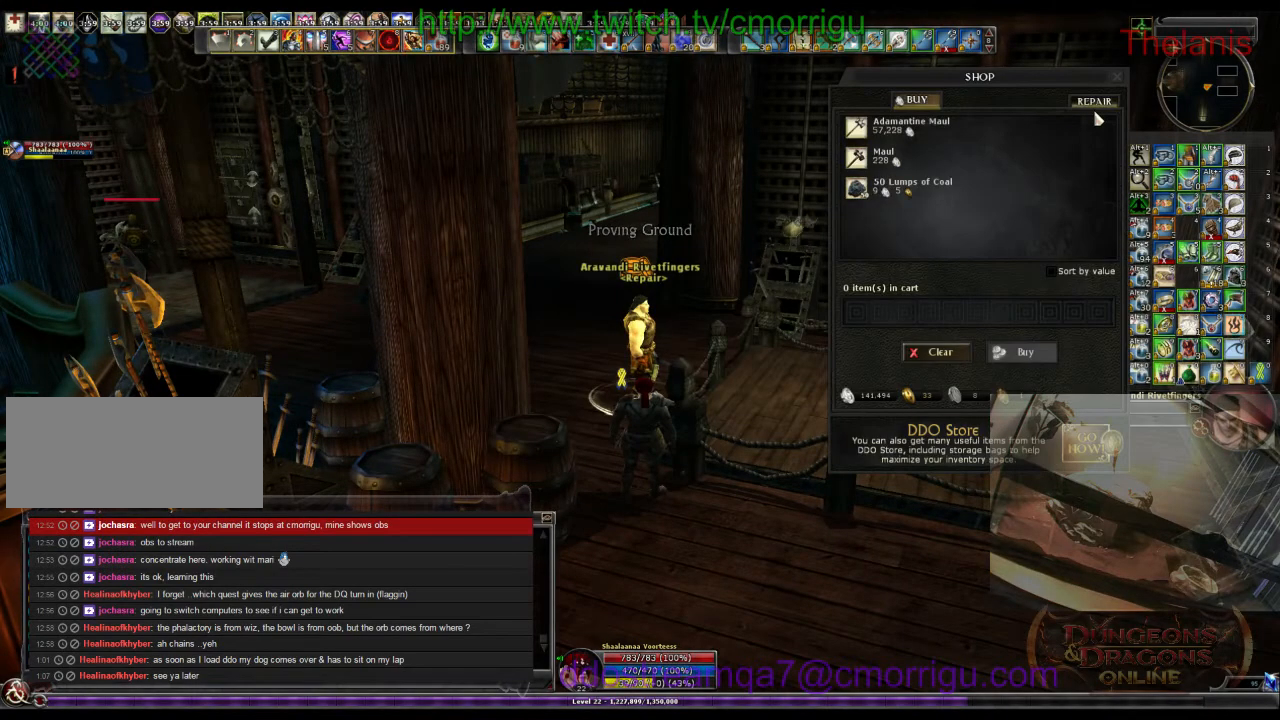
{"keys": [], "events": []}